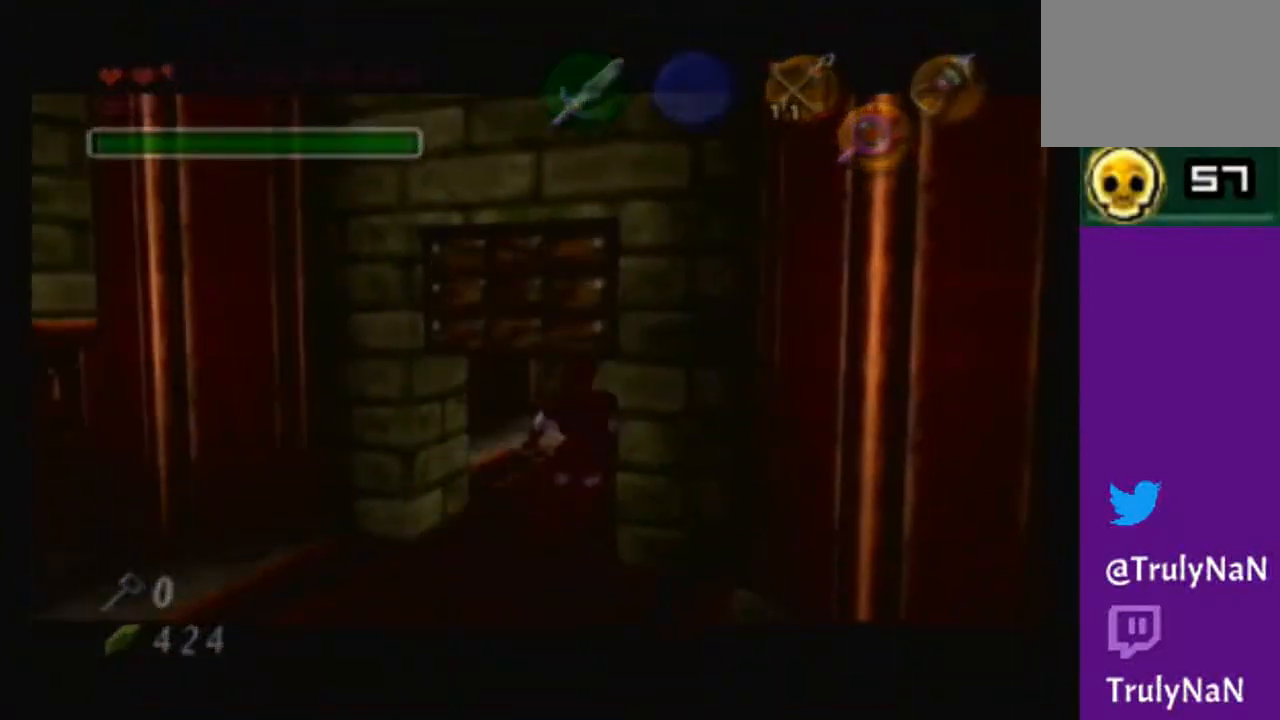
Gameplay with a controller (Nintendo layout); each line is a JSON object with the inputs held at the frame after it. "events" lists button and stick changes between this image and that frame as [ms after this image, input, new state], when the widget could be followed in between. Not read: L3 R3.
{"buttons": [], "left_stick": "center", "right_stick": "center", "events": []}
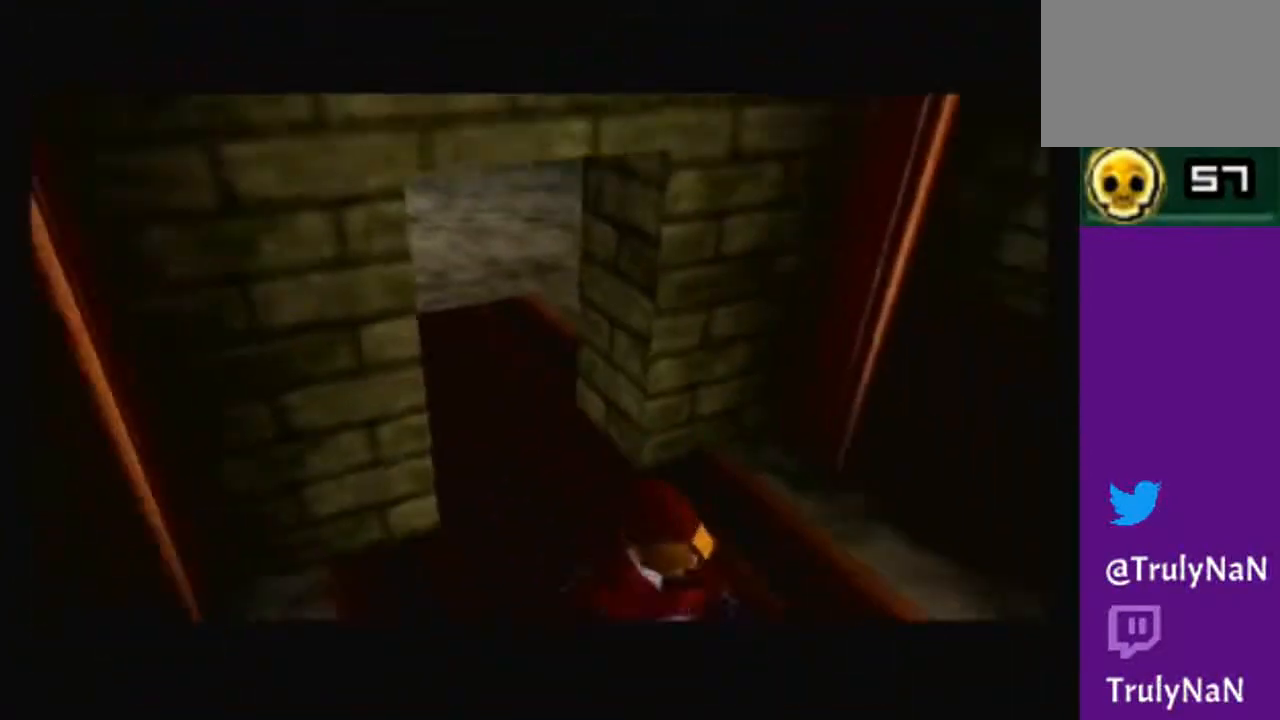
{"buttons": [], "left_stick": "center", "right_stick": "center", "events": []}
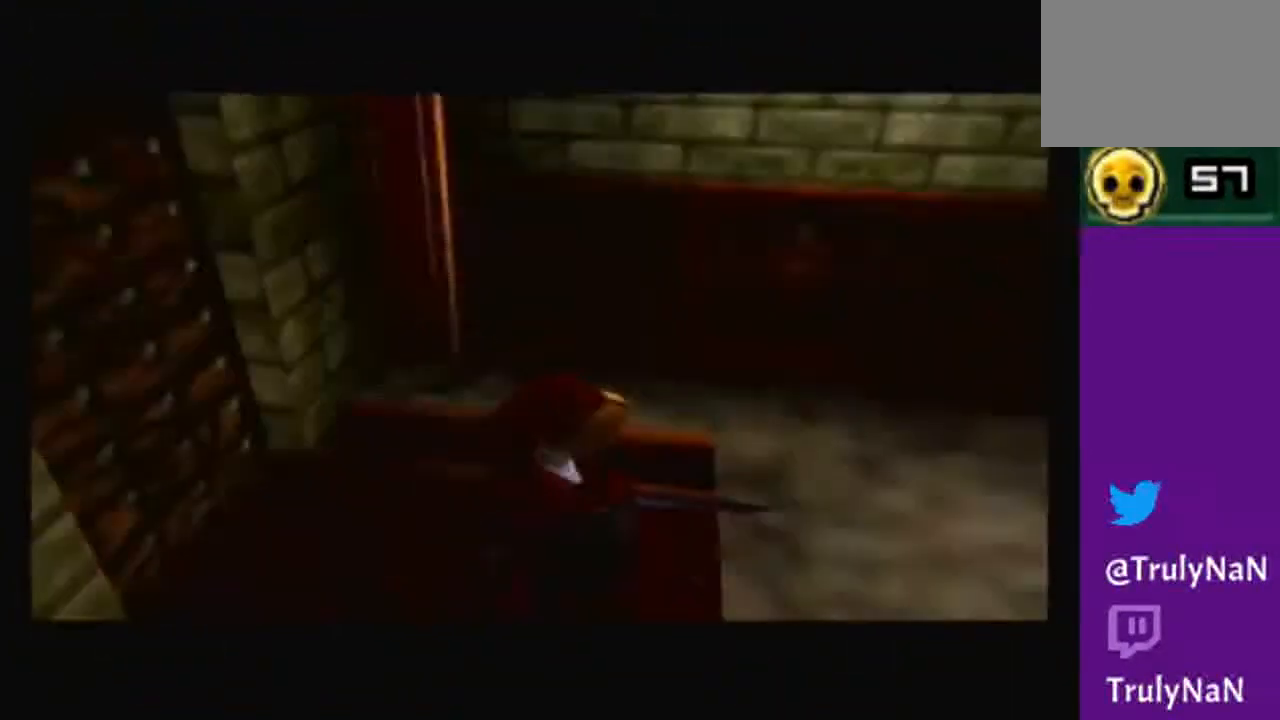
{"buttons": [], "left_stick": "down-left", "right_stick": "center", "events": [[100, "left_stick", "down-left"]]}
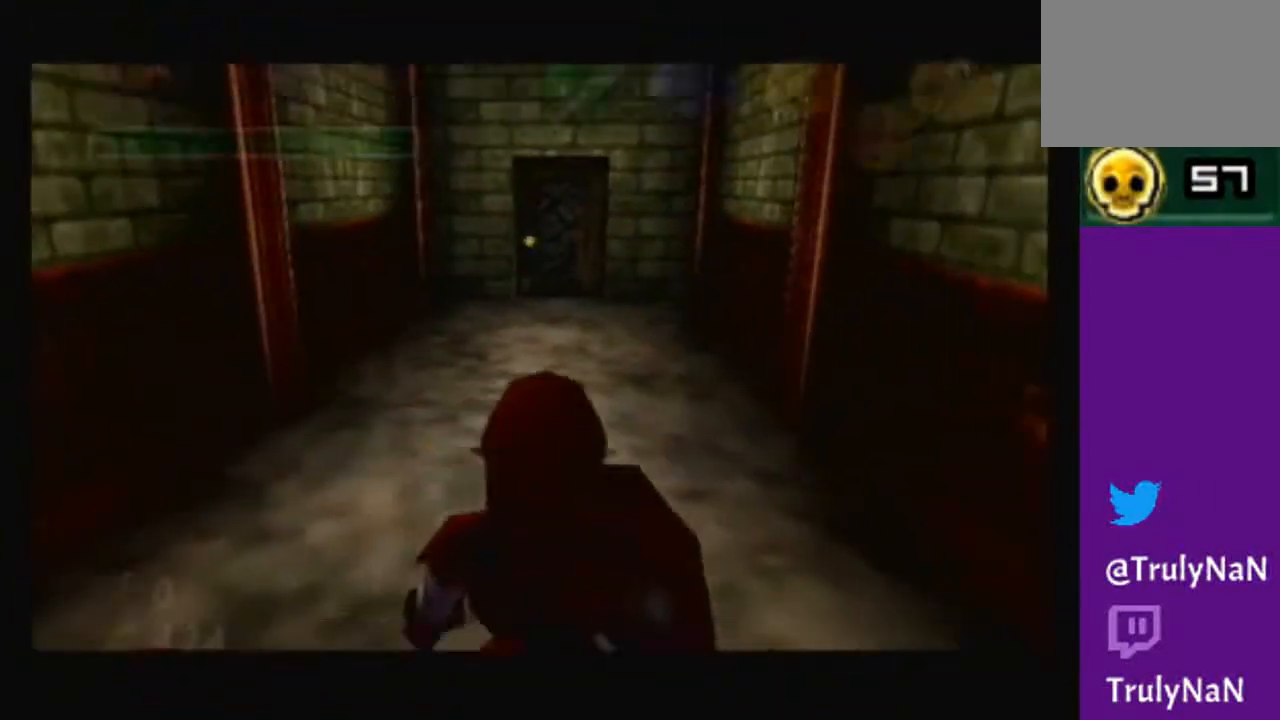
{"buttons": ["A"], "left_stick": "down-left", "right_stick": "center", "events": [[133, "left_stick", "down"], [367, "left_stick", "down-left"], [433, "A", "down"]]}
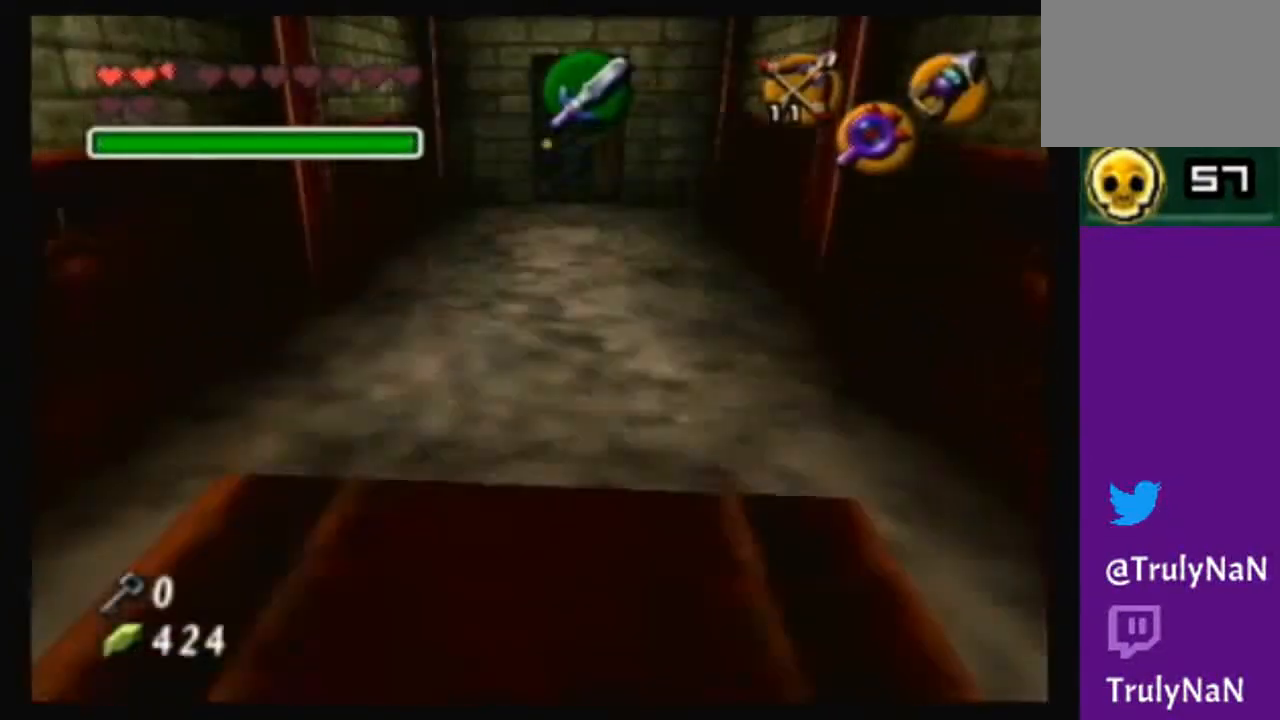
{"buttons": [], "left_stick": "center", "right_stick": "center", "events": [[33, "left_stick", "center"], [100, "A", "up"]]}
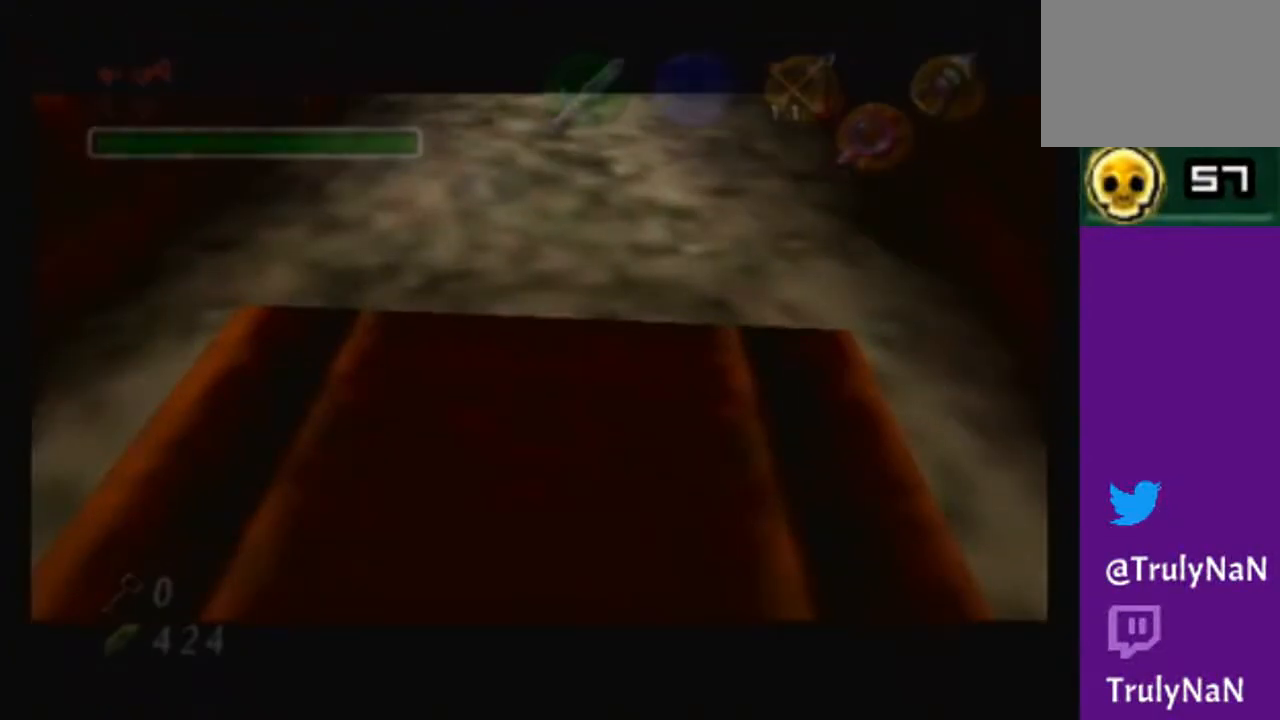
{"buttons": [], "left_stick": "center", "right_stick": "center", "events": []}
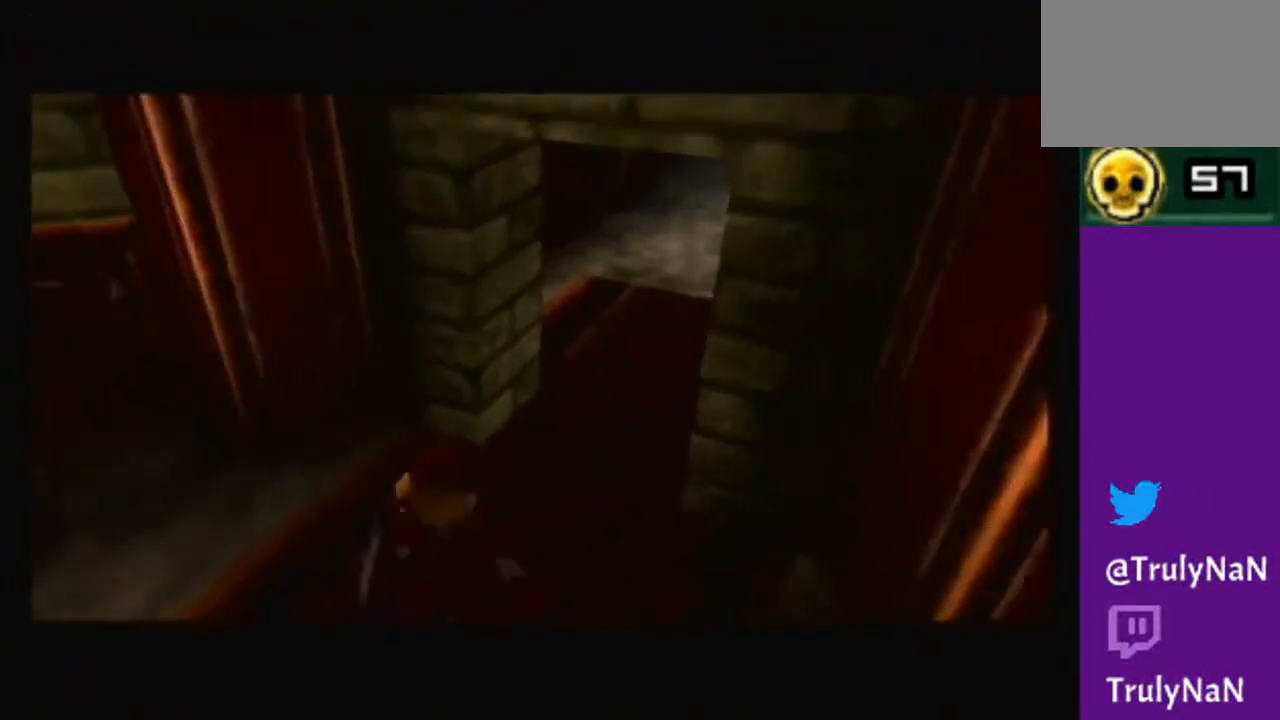
{"buttons": [], "left_stick": "up", "right_stick": "center", "events": [[367, "left_stick", "up"]]}
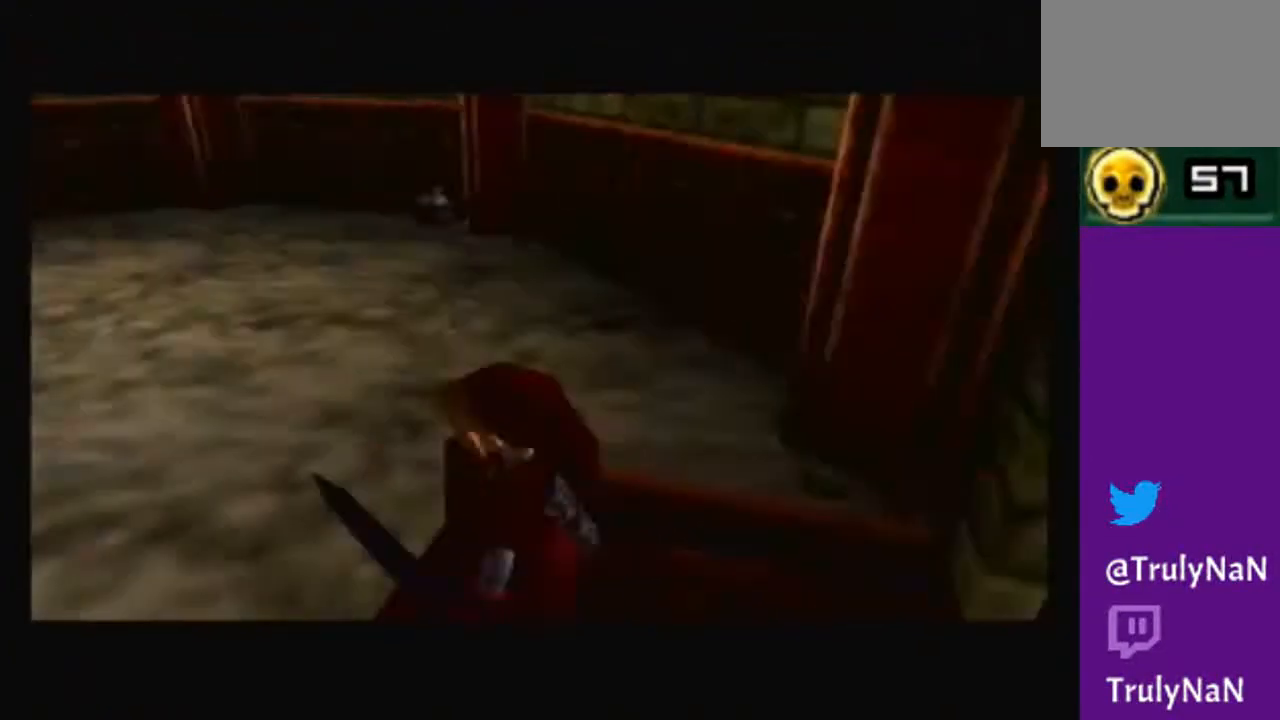
{"buttons": ["A"], "left_stick": "up-left", "right_stick": "center", "events": [[200, "left_stick", "up-left"], [467, "A", "down"]]}
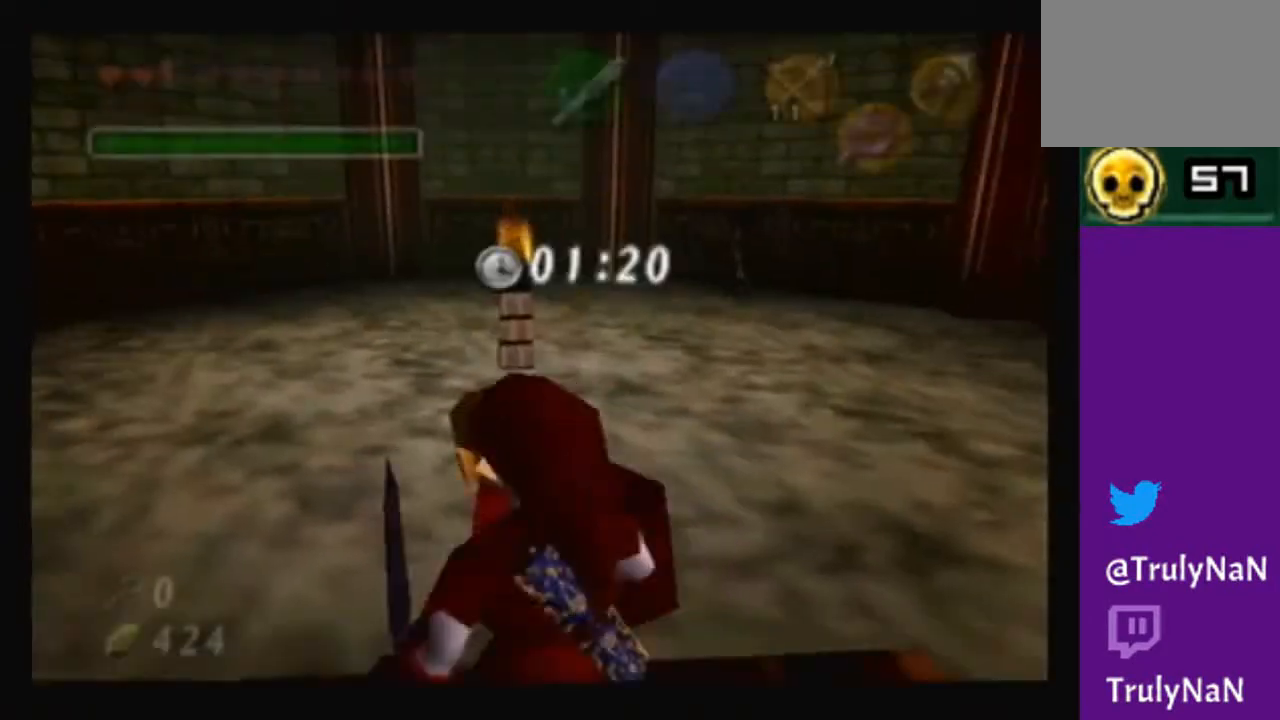
{"buttons": [], "left_stick": "up-left", "right_stick": "center", "events": [[400, "A", "up"]]}
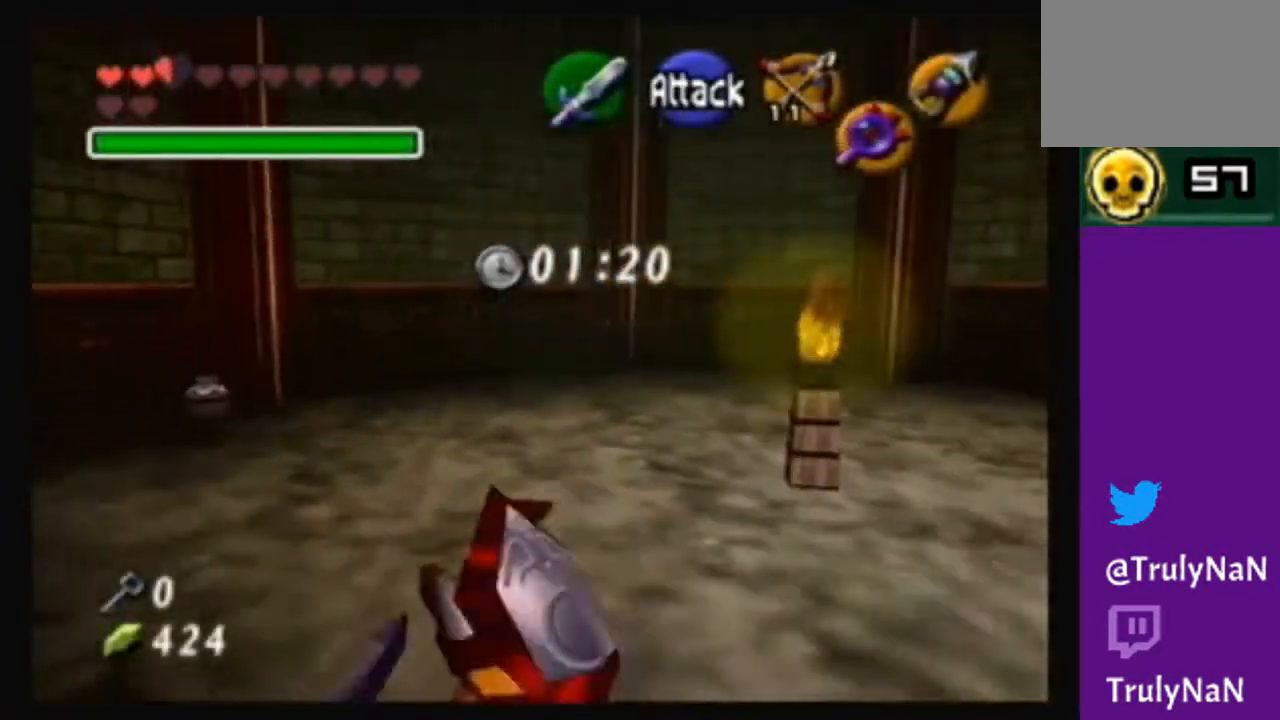
{"buttons": [], "left_stick": "up-left", "right_stick": "center", "events": []}
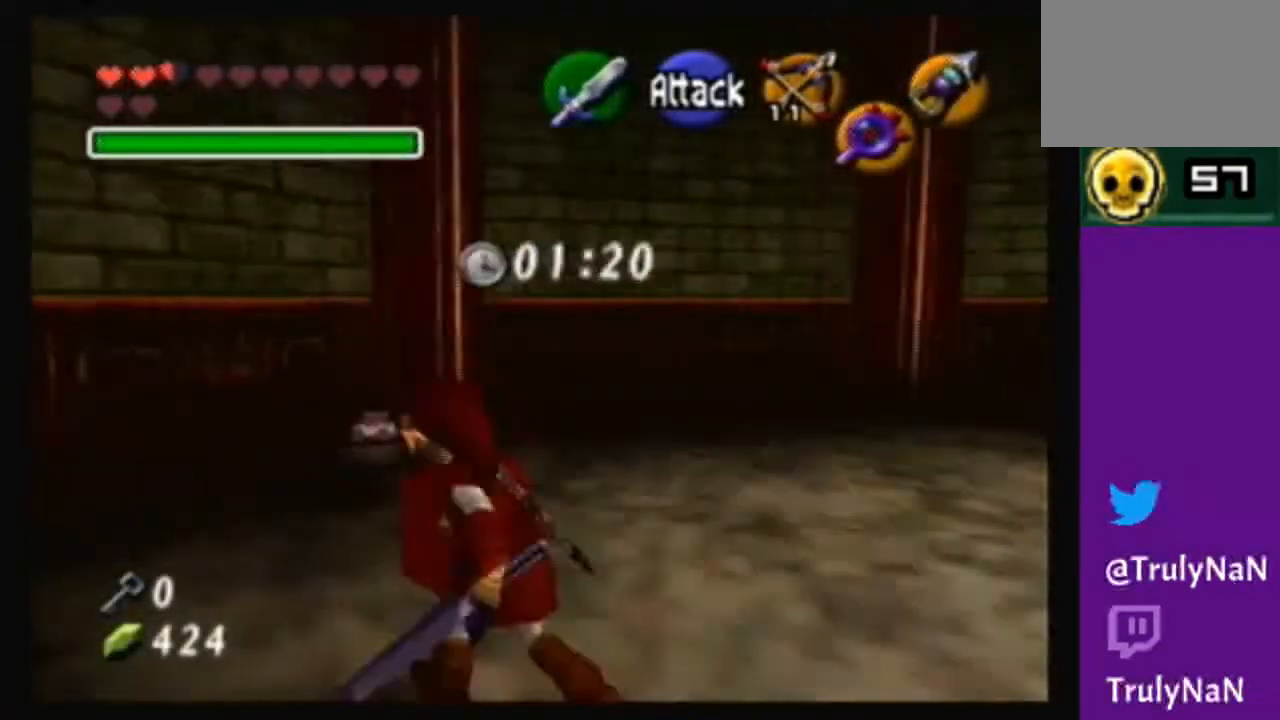
{"buttons": [], "left_stick": "up", "right_stick": "center", "events": [[67, "left_stick", "up"]]}
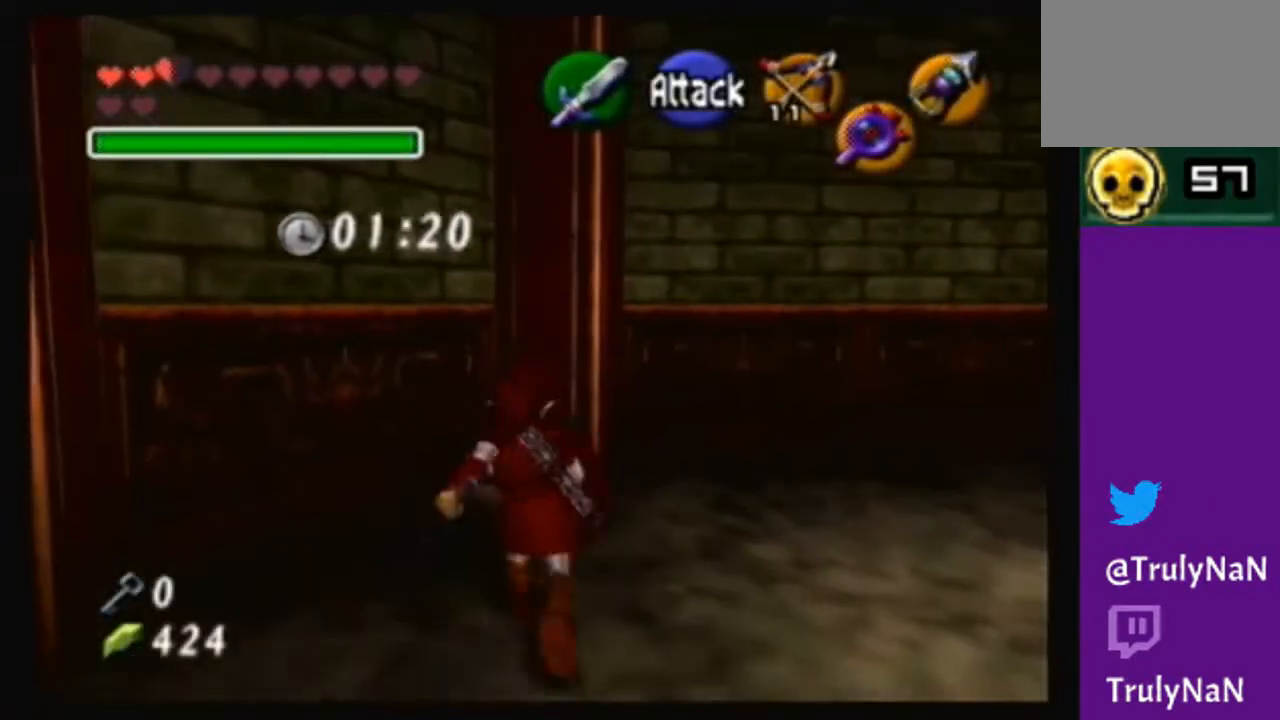
{"buttons": [], "left_stick": "center", "right_stick": "center", "events": [[166, "B", "down"], [233, "left_stick", "center"], [367, "B", "up"]]}
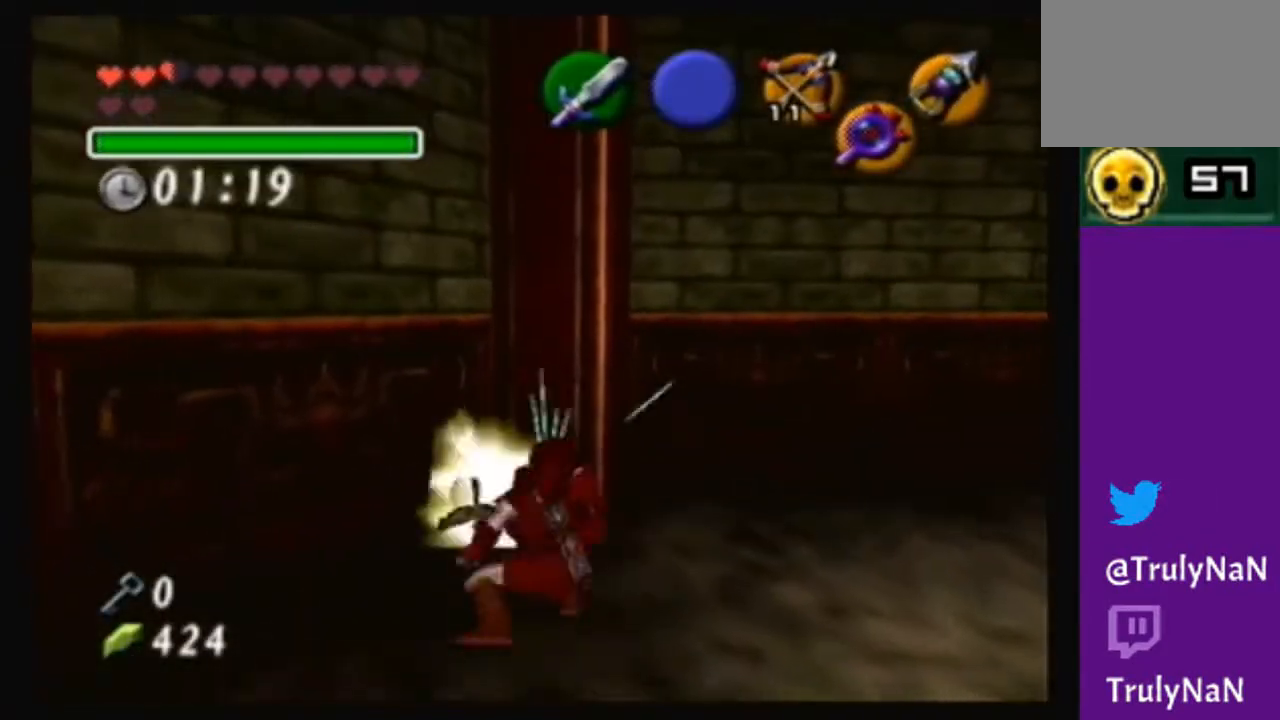
{"buttons": [], "left_stick": "up-left", "right_stick": "center", "events": [[300, "left_stick", "up-left"]]}
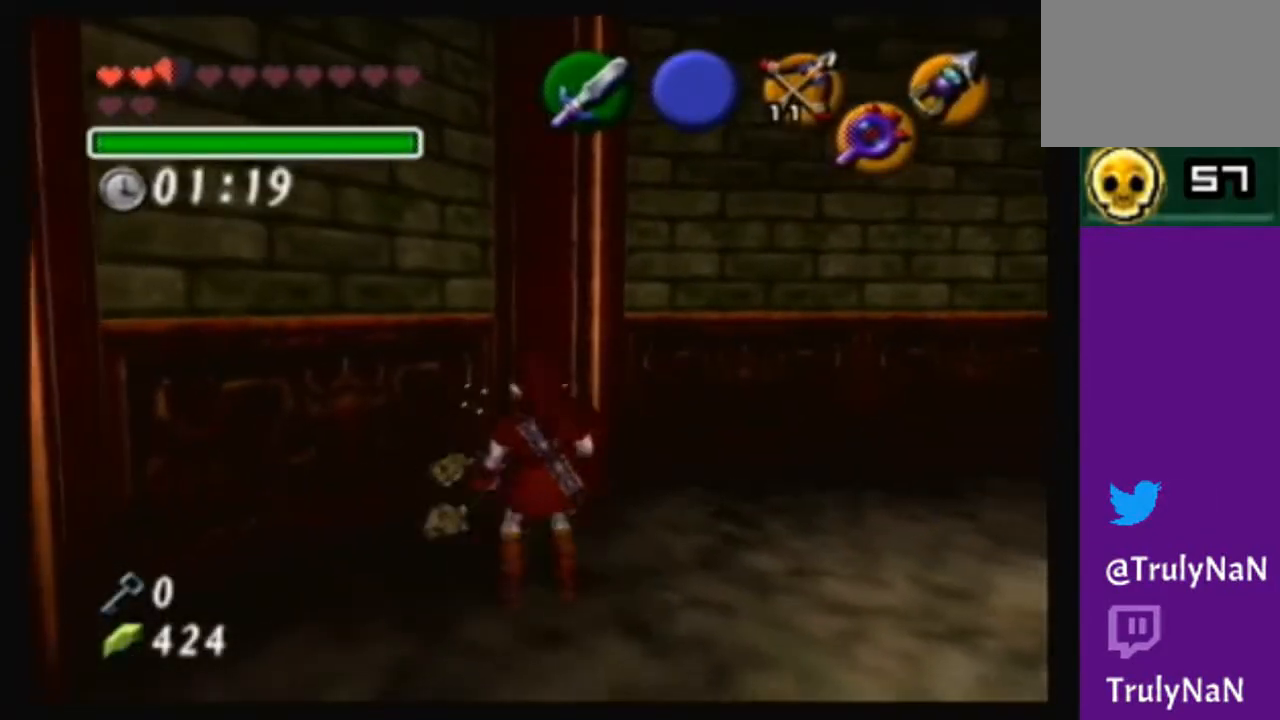
{"buttons": [], "left_stick": "down-right", "right_stick": "center", "events": [[300, "left_stick", "center"], [400, "left_stick", "down-right"]]}
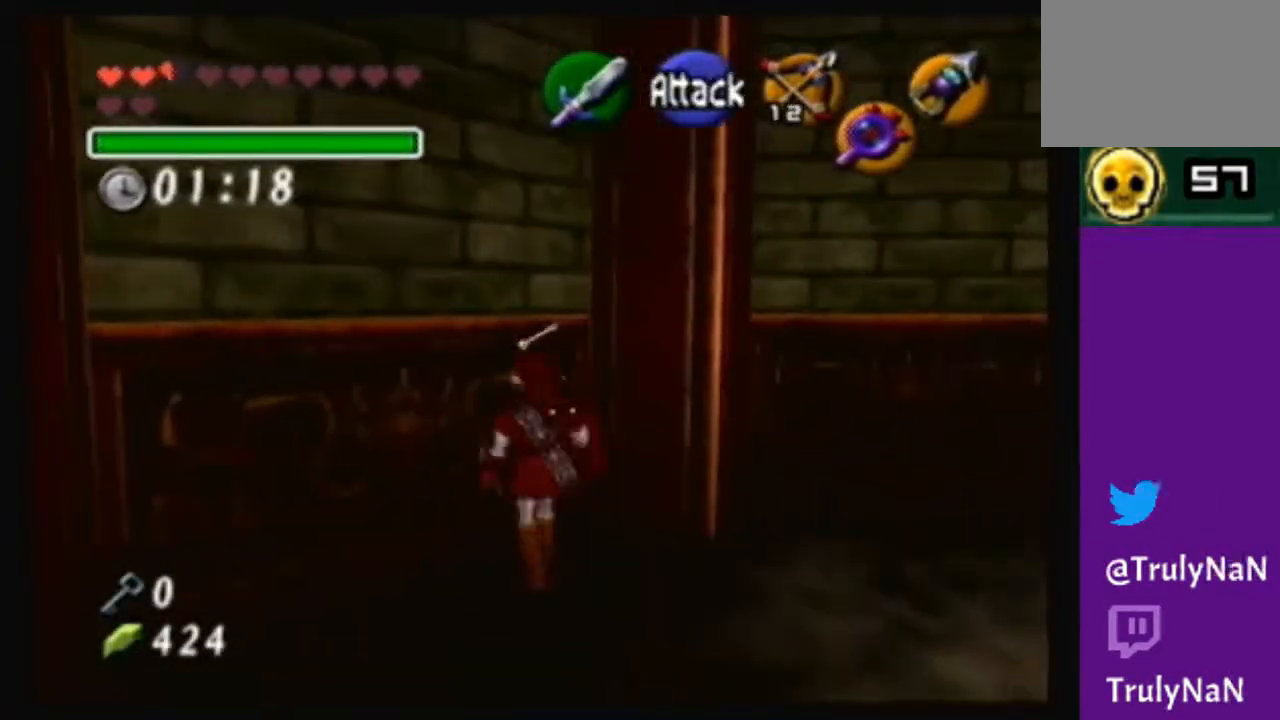
{"buttons": ["A"], "left_stick": "down-right", "right_stick": "center", "events": [[300, "A", "down"]]}
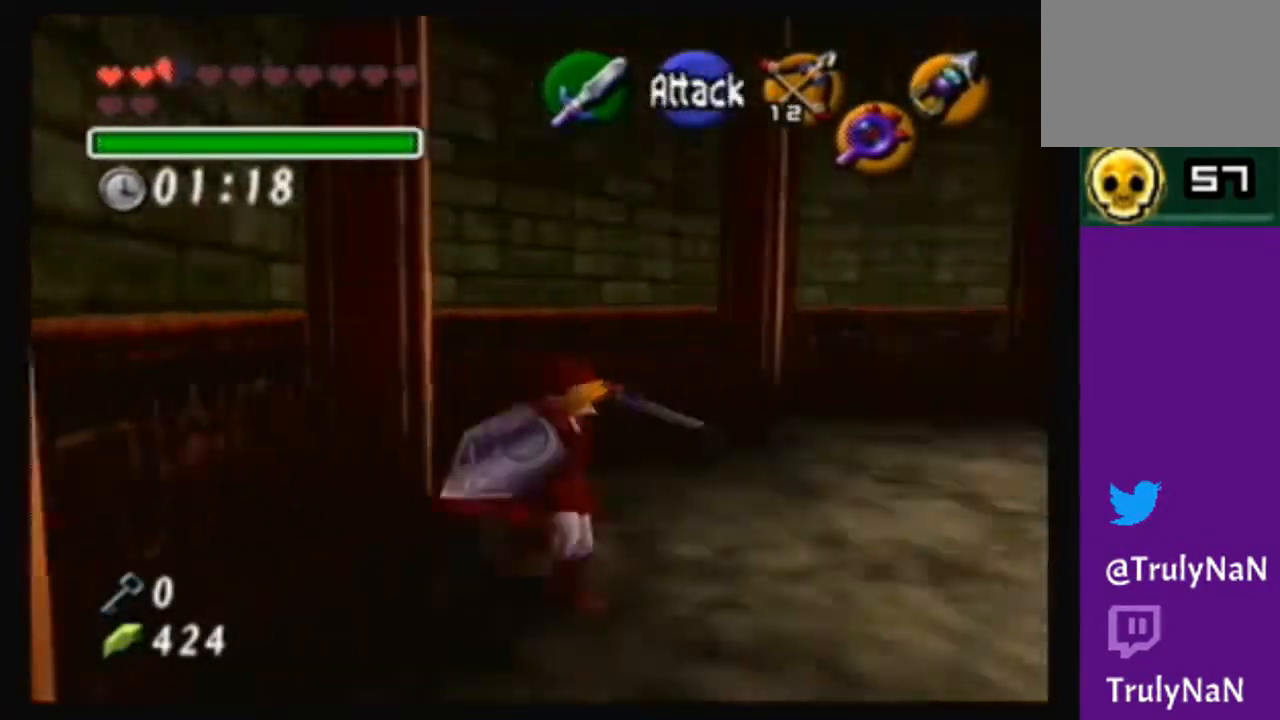
{"buttons": [], "left_stick": "up", "right_stick": "center", "events": [[33, "A", "up"], [33, "left_stick", "up-right"], [100, "left_stick", "up"]]}
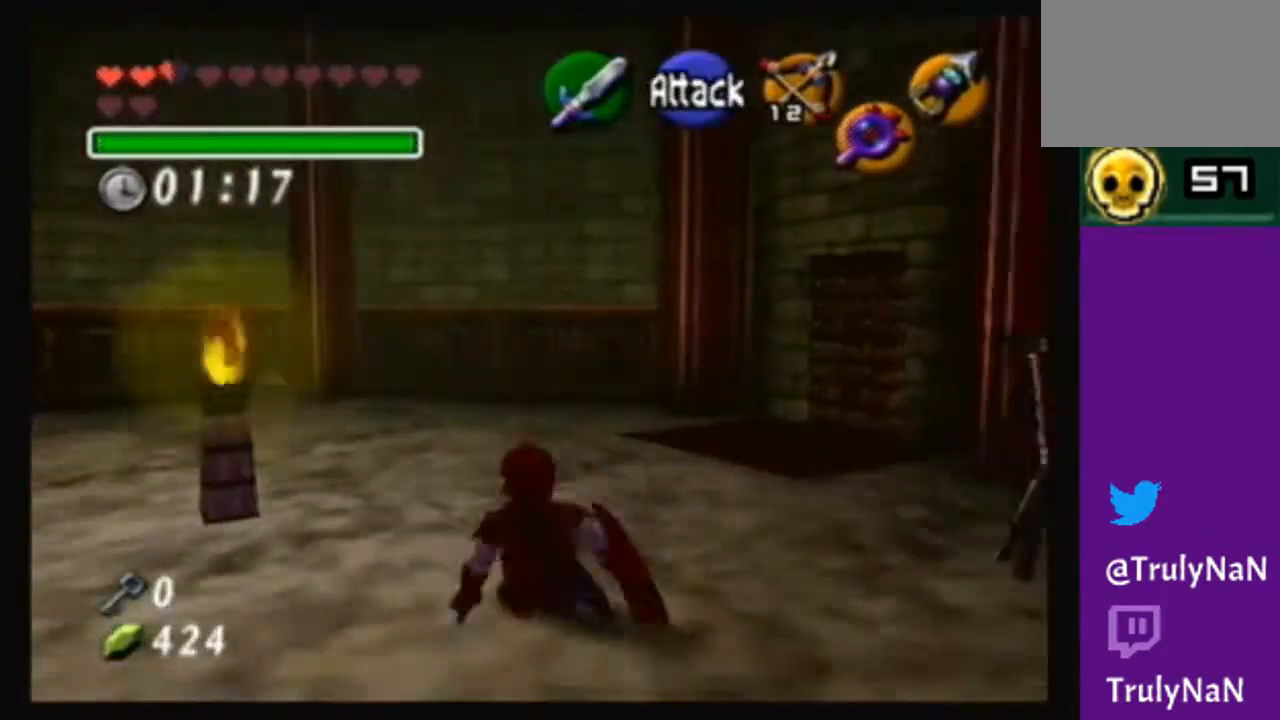
{"buttons": ["A"], "left_stick": "up-left", "right_stick": "center", "events": [[67, "left_stick", "up-left"], [267, "A", "down"]]}
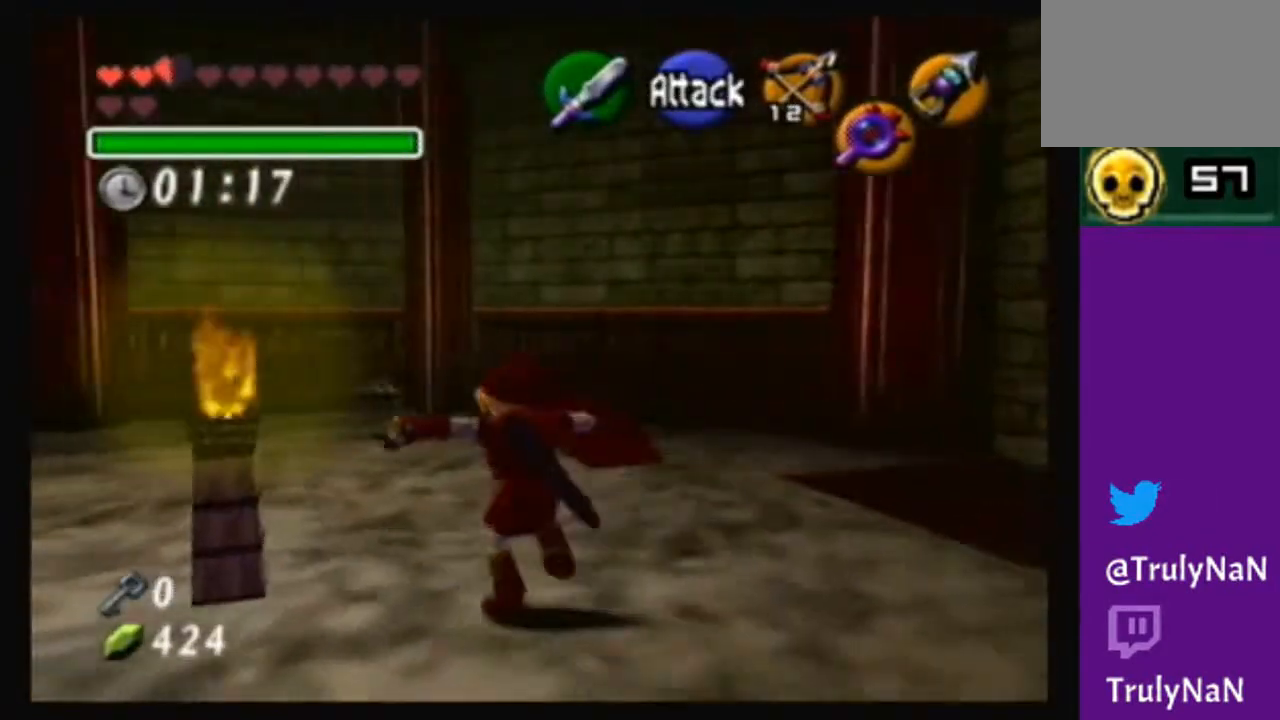
{"buttons": [], "left_stick": "up-right", "right_stick": "center", "events": [[100, "A", "up"], [100, "left_stick", "up"], [433, "left_stick", "up-right"]]}
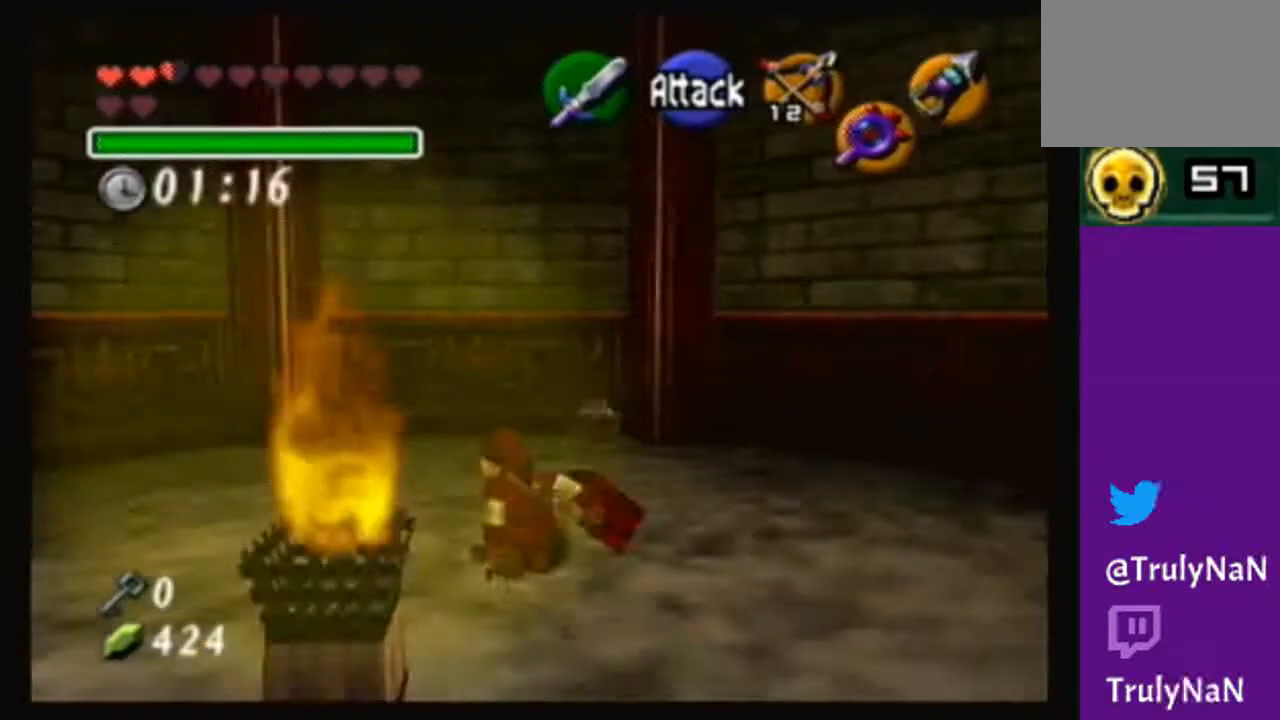
{"buttons": [], "left_stick": "up", "right_stick": "center", "events": [[100, "left_stick", "up"], [267, "left_stick", "up-right"], [367, "left_stick", "up"]]}
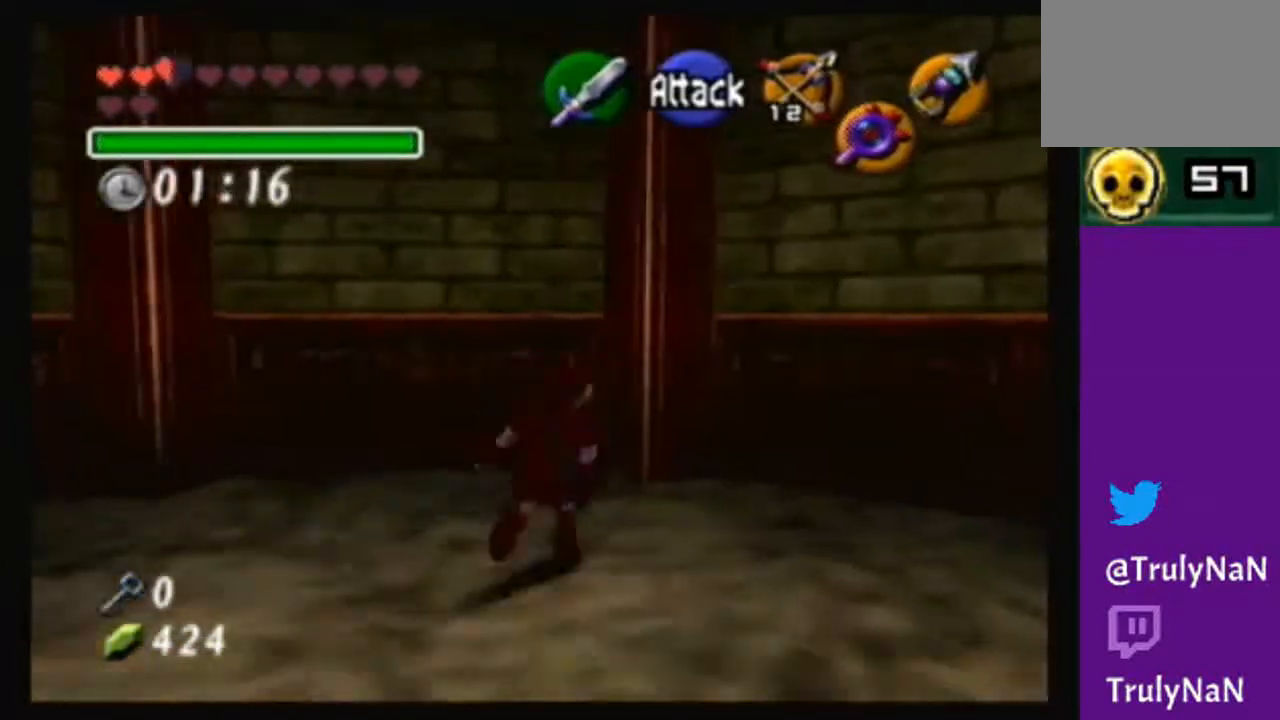
{"buttons": [], "left_stick": "center", "right_stick": "center", "events": [[200, "B", "down"], [267, "left_stick", "center"], [400, "B", "up"]]}
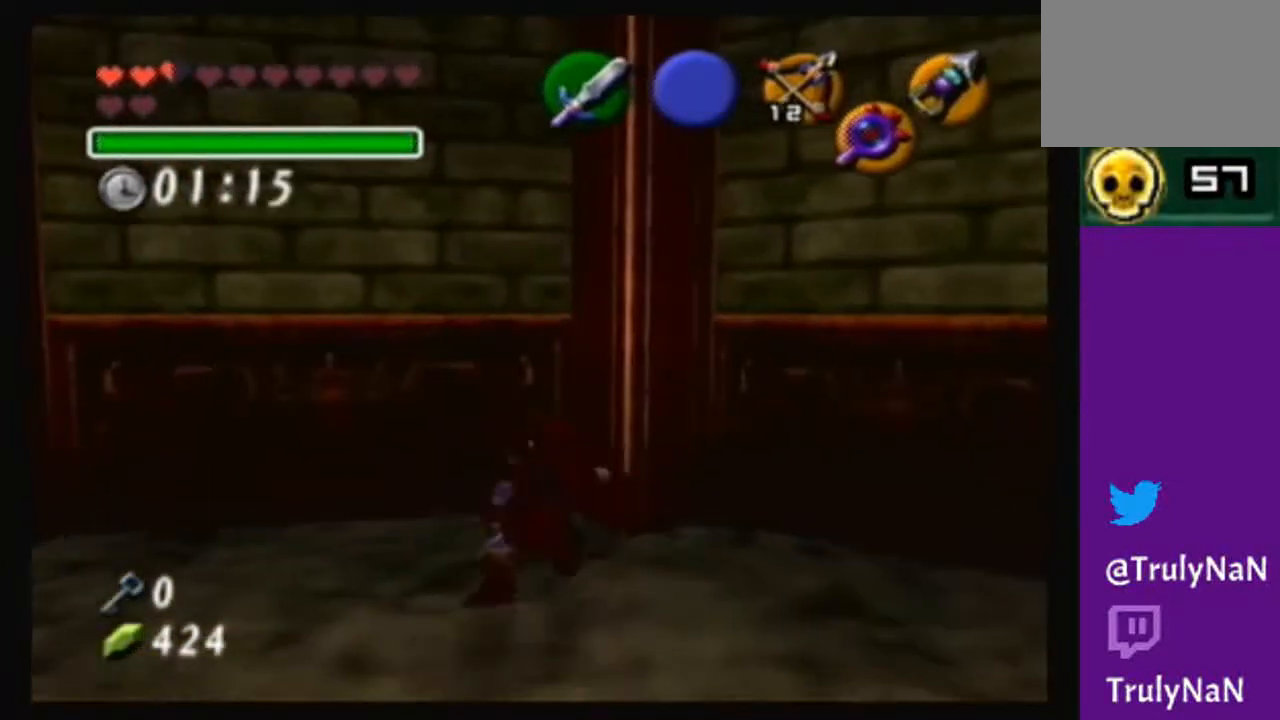
{"buttons": [], "left_stick": "up", "right_stick": "center", "events": [[200, "left_stick", "up"]]}
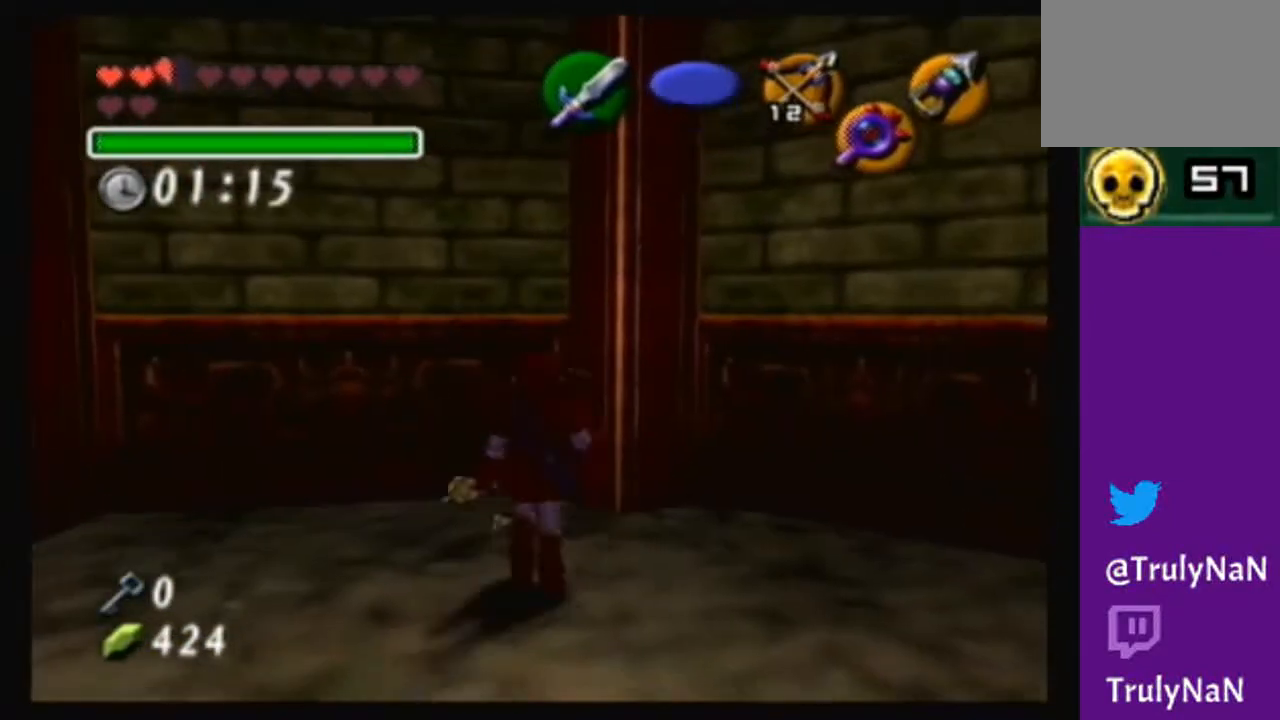
{"buttons": [], "left_stick": "down-right", "right_stick": "center", "events": [[133, "left_stick", "up-right"], [333, "left_stick", "down-right"]]}
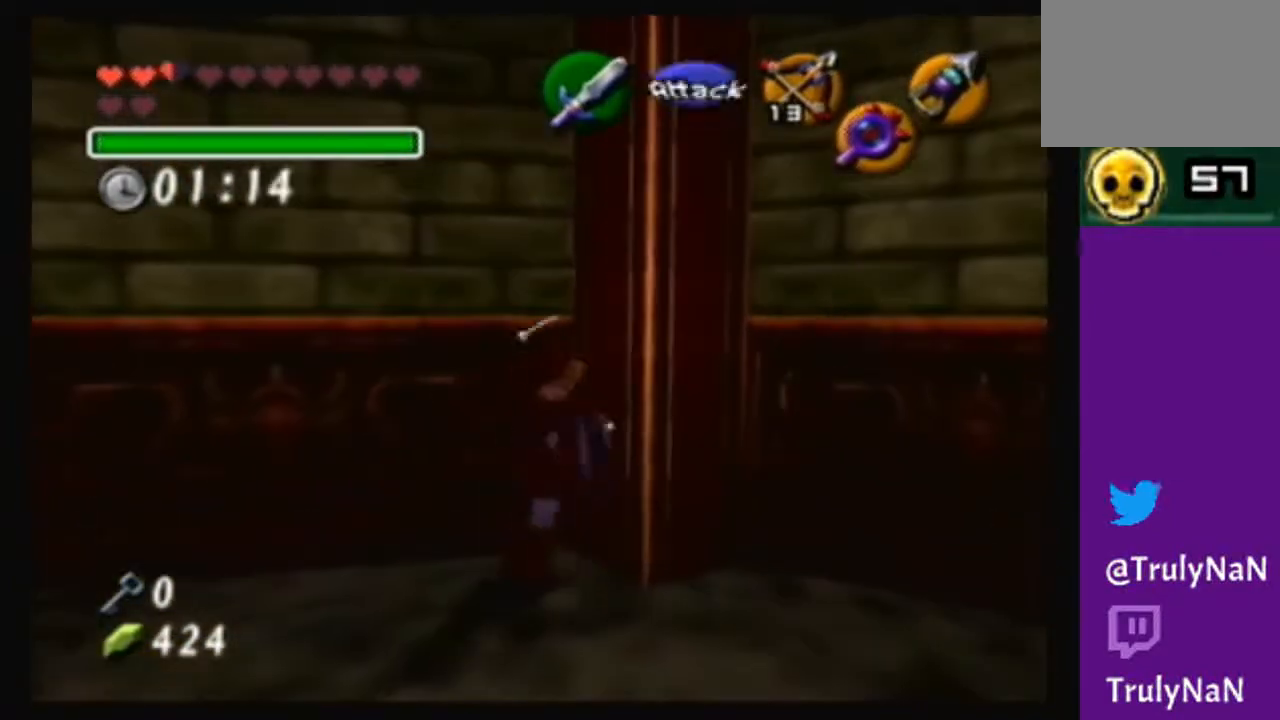
{"buttons": [], "left_stick": "up-right", "right_stick": "center", "events": [[100, "left_stick", "center"], [400, "left_stick", "right"], [467, "left_stick", "up-right"]]}
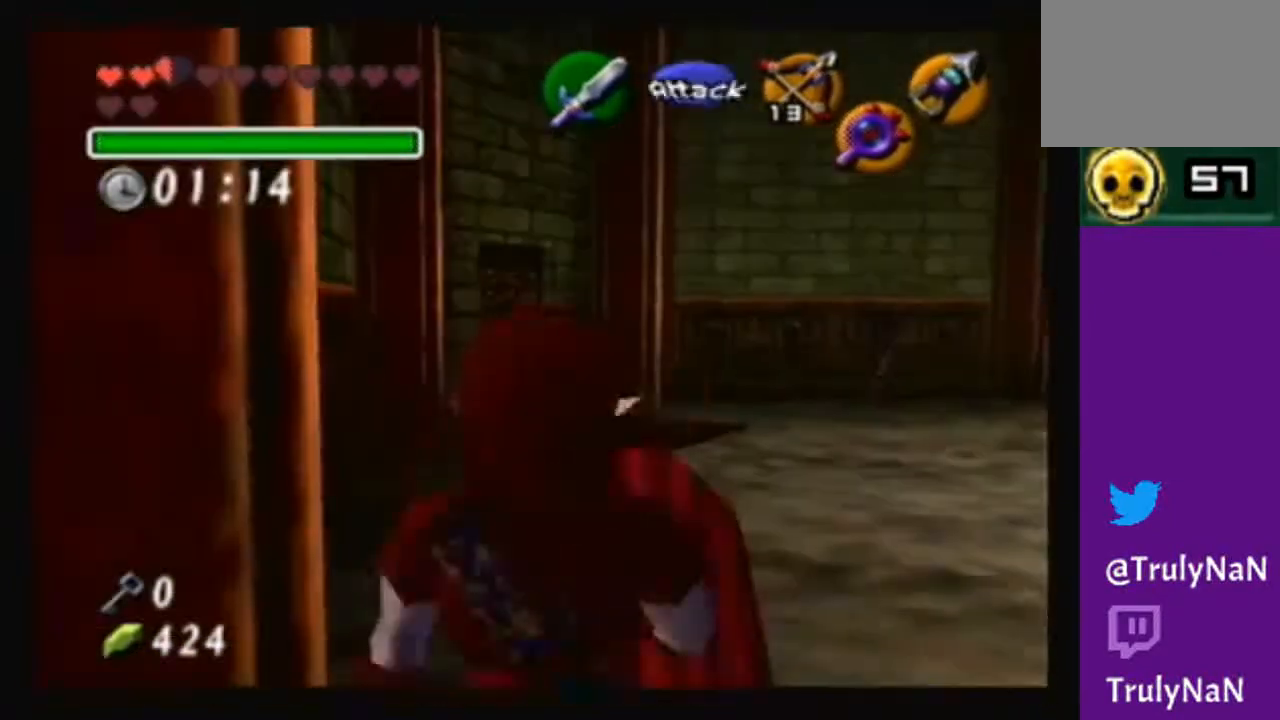
{"buttons": [], "left_stick": "up-right", "right_stick": "center", "events": [[267, "left_stick", "up"], [500, "left_stick", "up-right"]]}
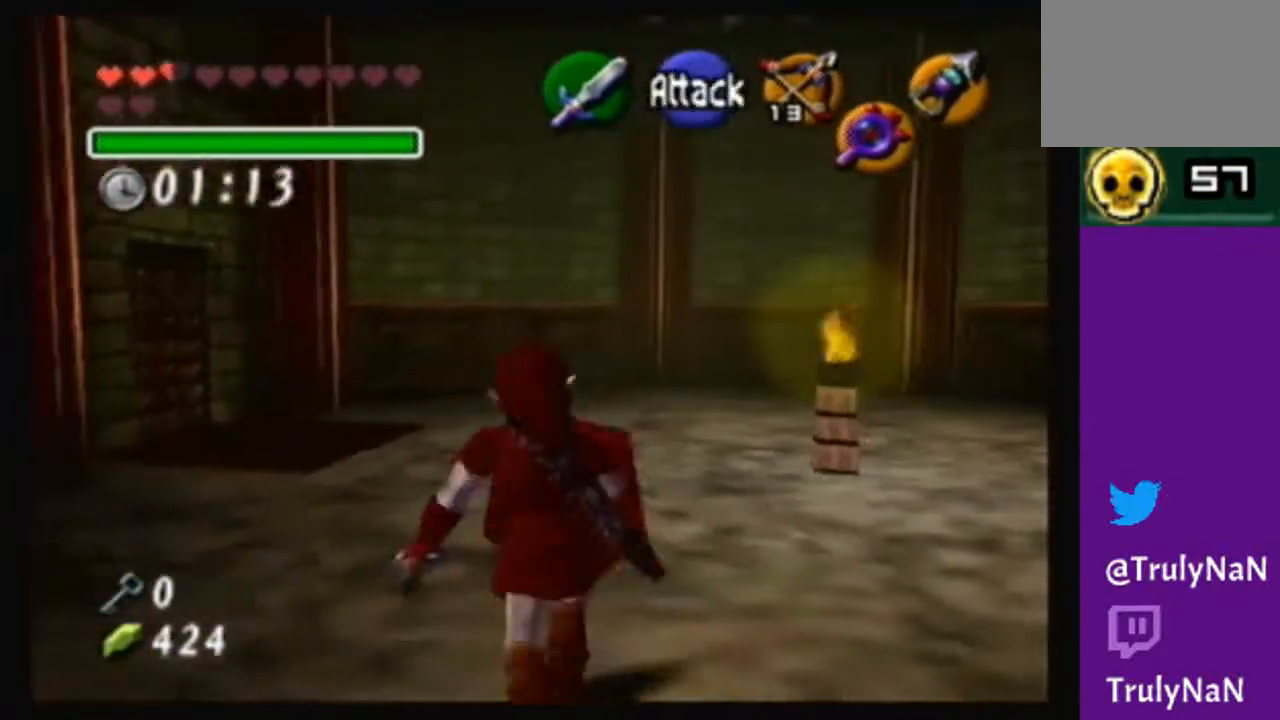
{"buttons": ["A"], "left_stick": "up", "right_stick": "center", "events": [[200, "left_stick", "up"], [300, "A", "down"]]}
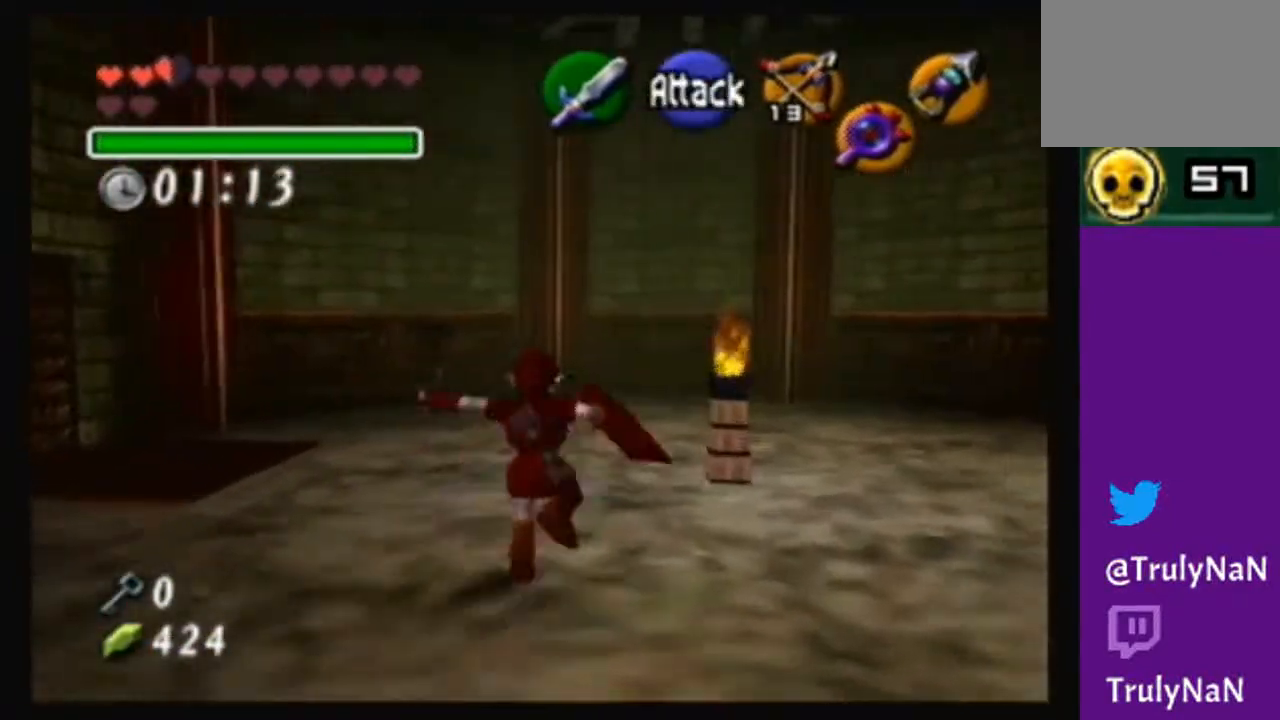
{"buttons": [], "left_stick": "up-left", "right_stick": "center", "events": [[266, "A", "up"], [467, "left_stick", "up-left"]]}
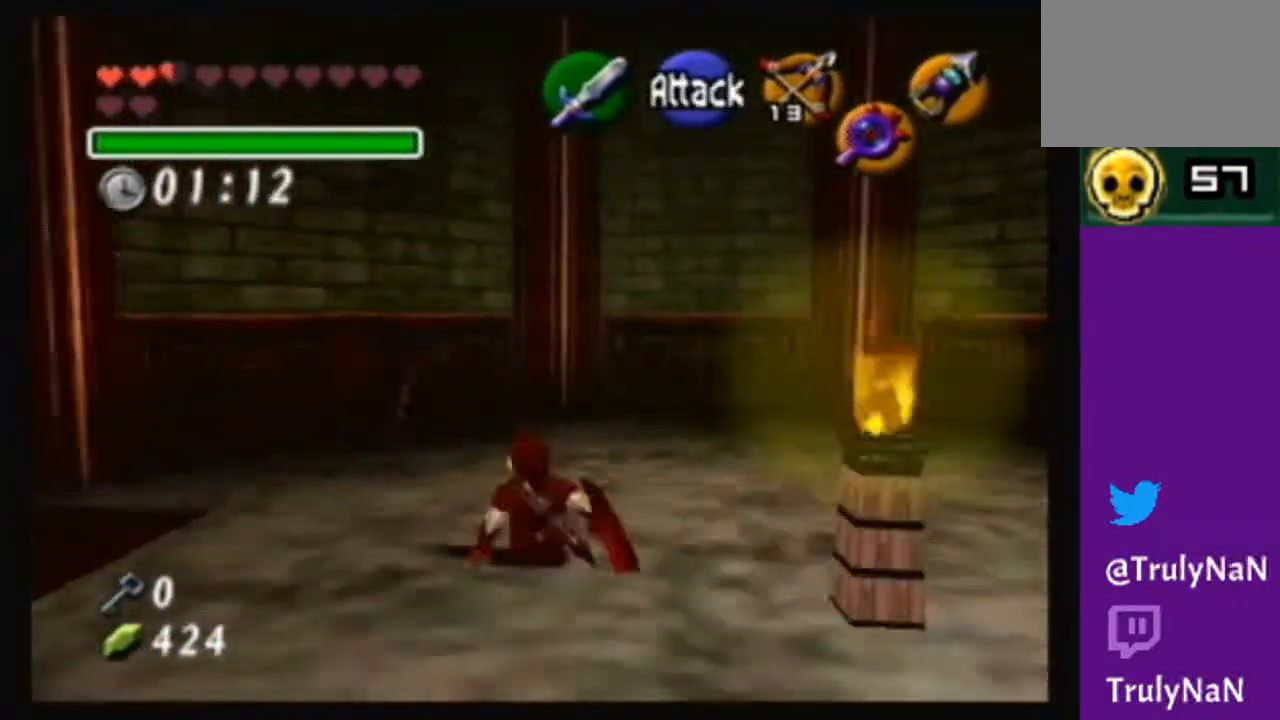
{"buttons": [], "left_stick": "up", "right_stick": "center", "events": [[501, "left_stick", "up"]]}
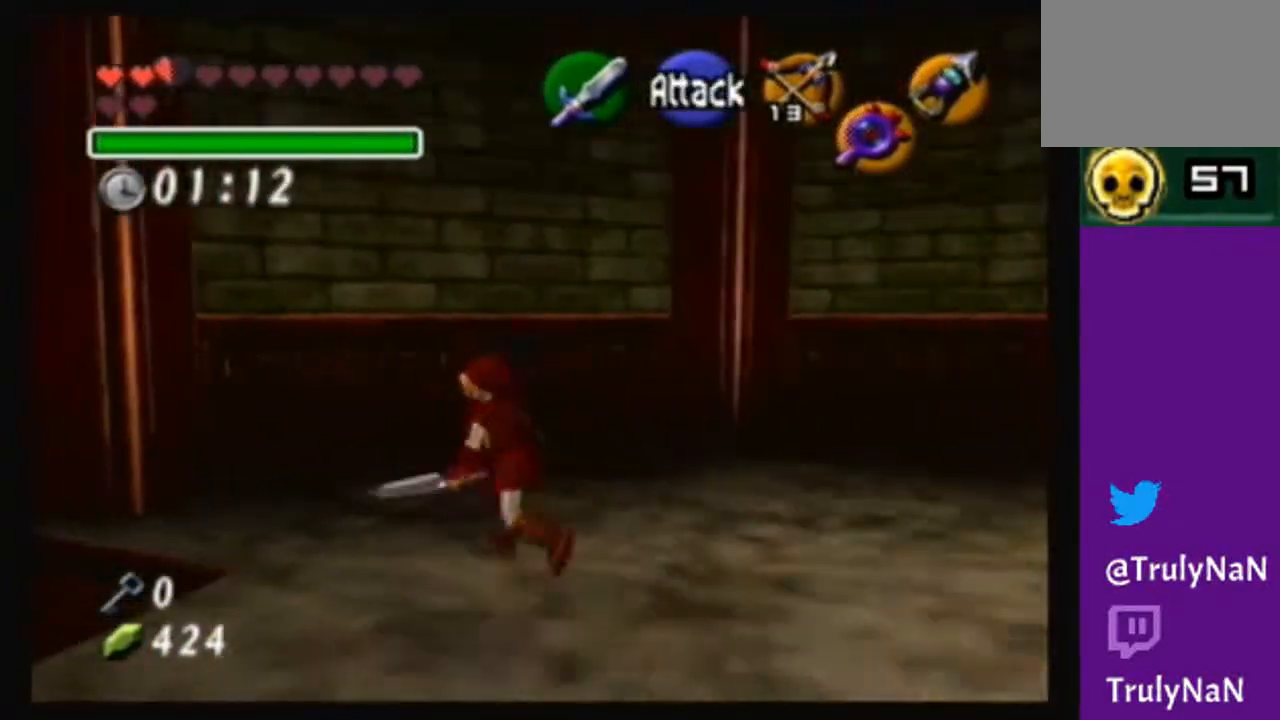
{"buttons": [], "left_stick": "up-right", "right_stick": "center", "events": [[433, "left_stick", "up-right"]]}
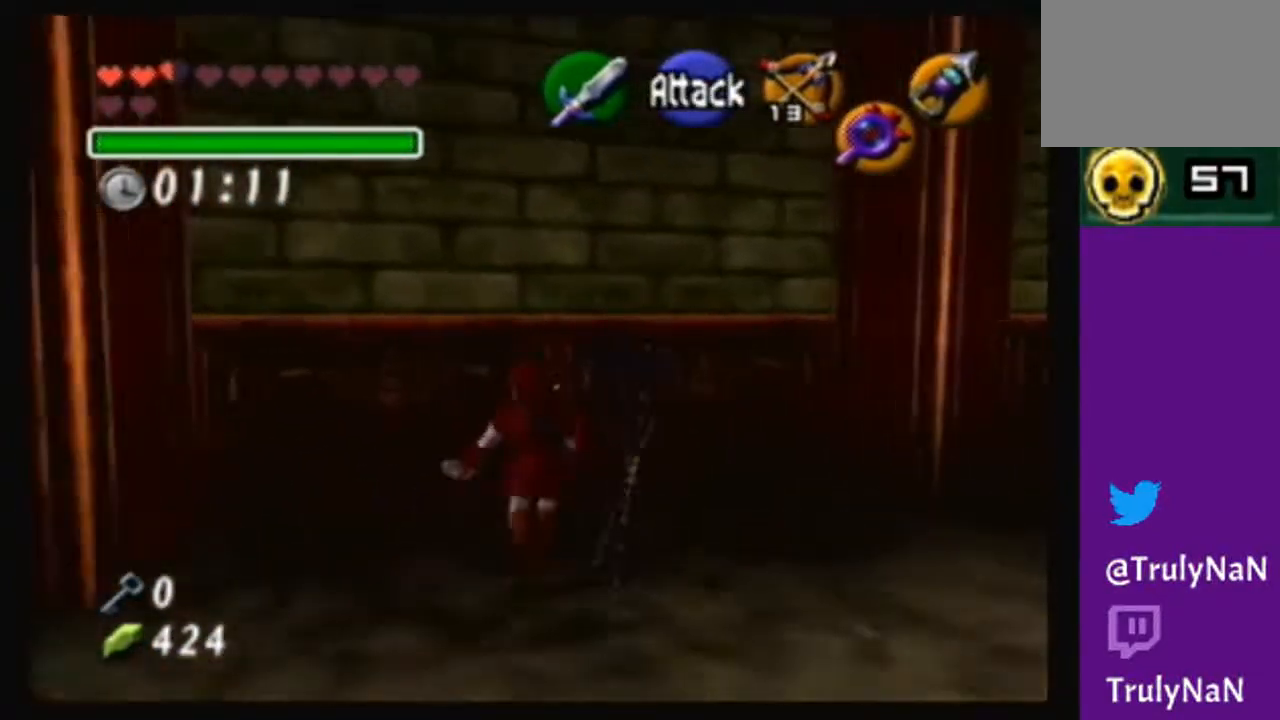
{"buttons": [], "left_stick": "center", "right_stick": "center", "events": [[134, "left_stick", "center"], [334, "left_stick", "down-right"], [434, "X", "down"], [434, "left_stick", "center"], [501, "X", "up"]]}
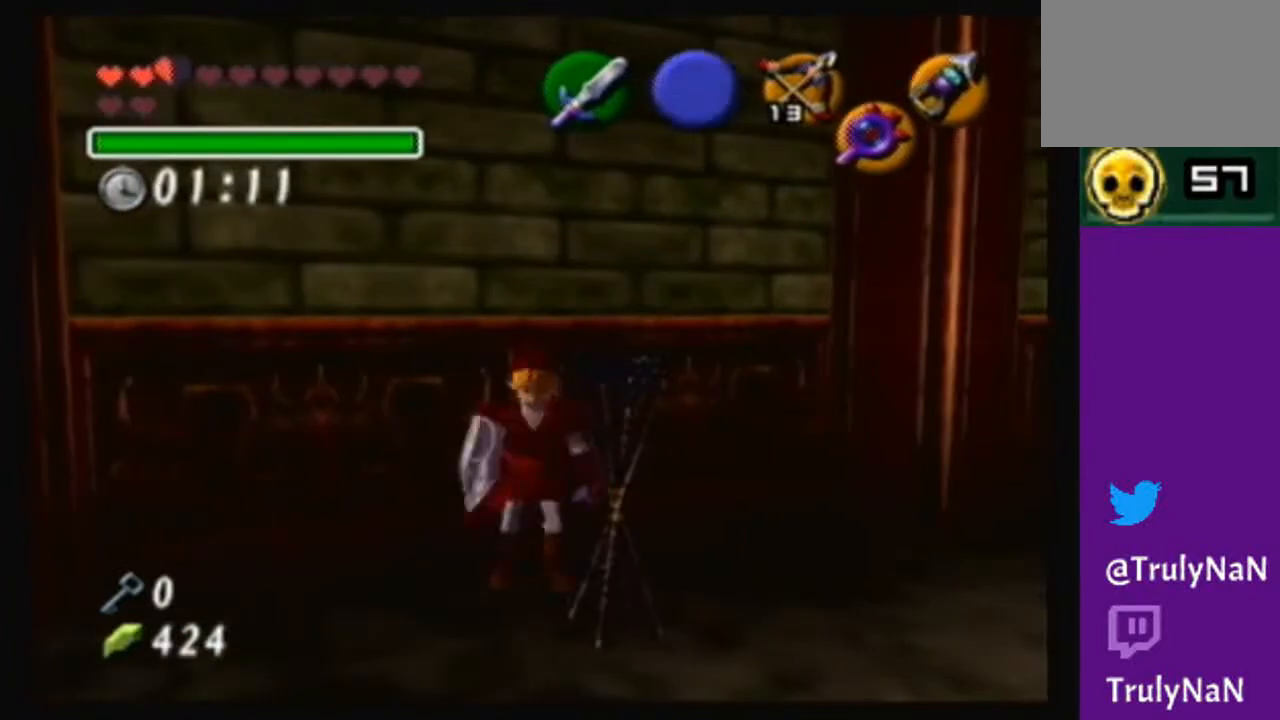
{"buttons": [], "left_stick": "center", "right_stick": "center", "events": []}